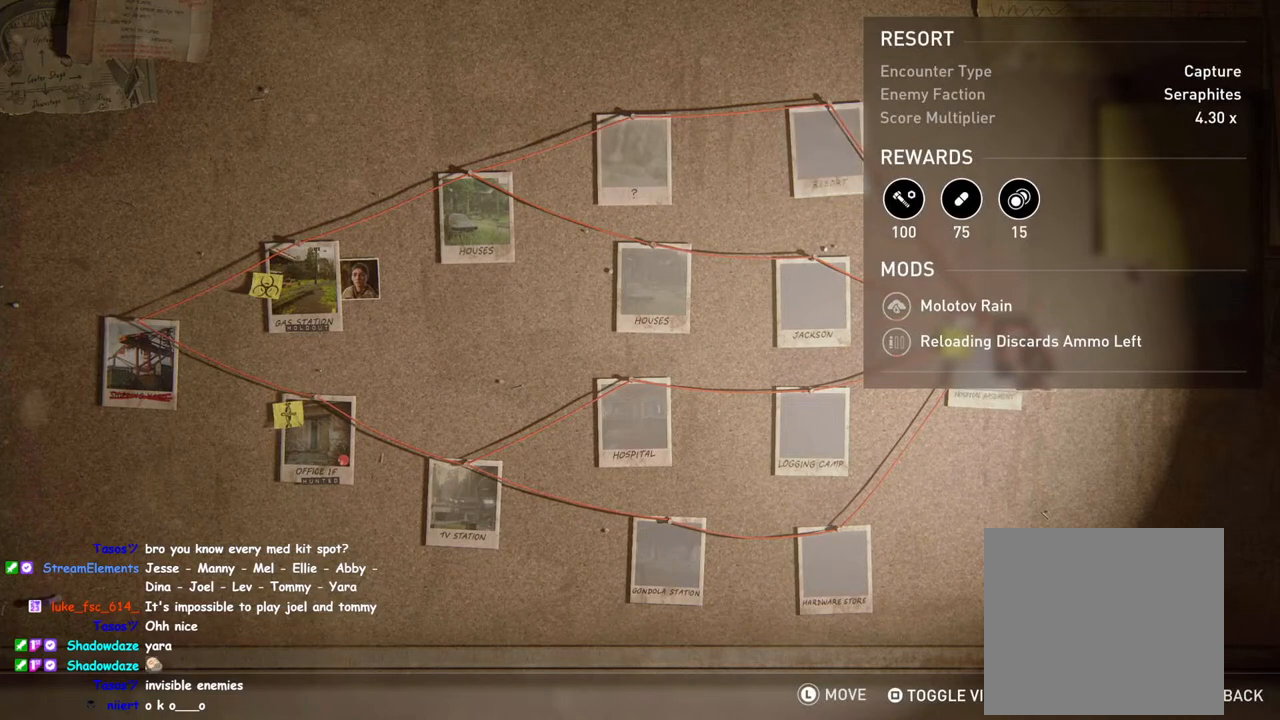
Gameplay with a controller (PlayStation layout); each line is a JSON object with the inputs held at the frame after it. "events" lists button and stick changes between this image and that frame as [ms after this image, input, new state], when the widget could be followed in between.
{"buttons": [], "left_stick": "center", "right_stick": "center", "events": [[267, "DPAD_DOWN", "down"], [417, "DPAD_DOWN", "up"]]}
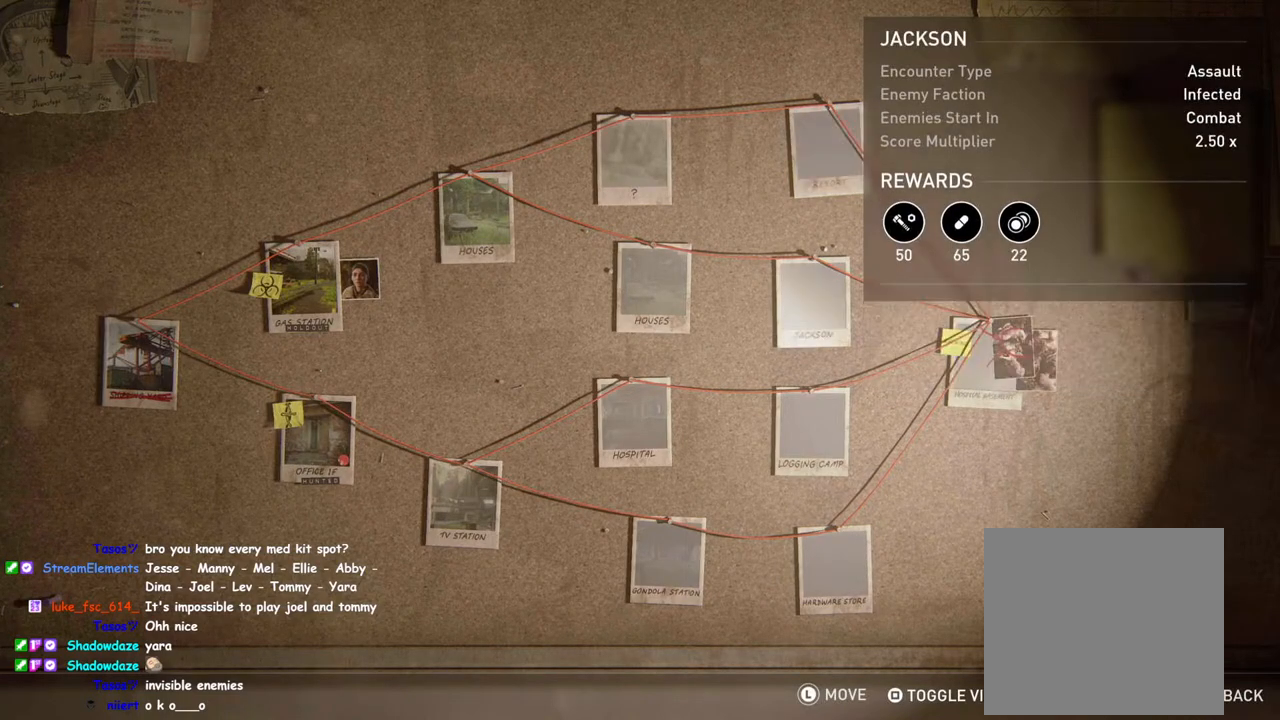
{"buttons": [], "left_stick": "center", "right_stick": "center", "events": []}
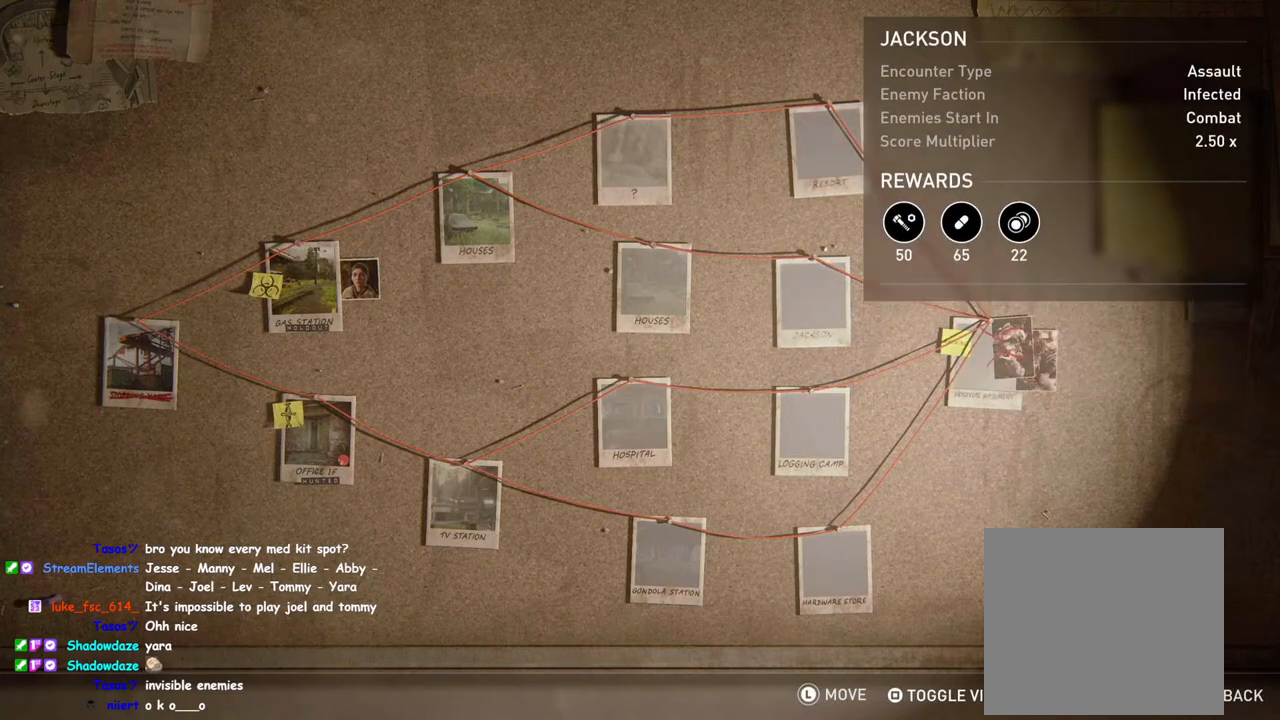
{"buttons": [], "left_stick": "center", "right_stick": "center", "events": []}
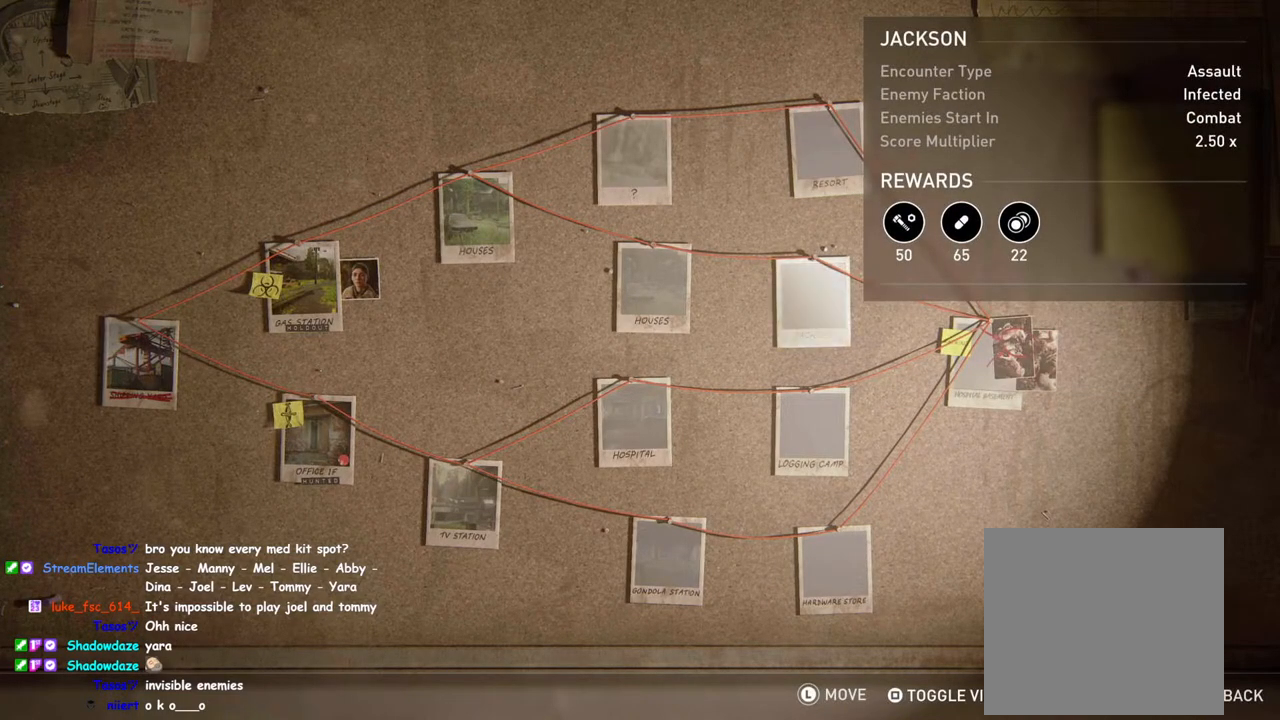
{"buttons": ["DPAD_DOWN"], "left_stick": "center", "right_stick": "center", "events": [[450, "DPAD_DOWN", "down"]]}
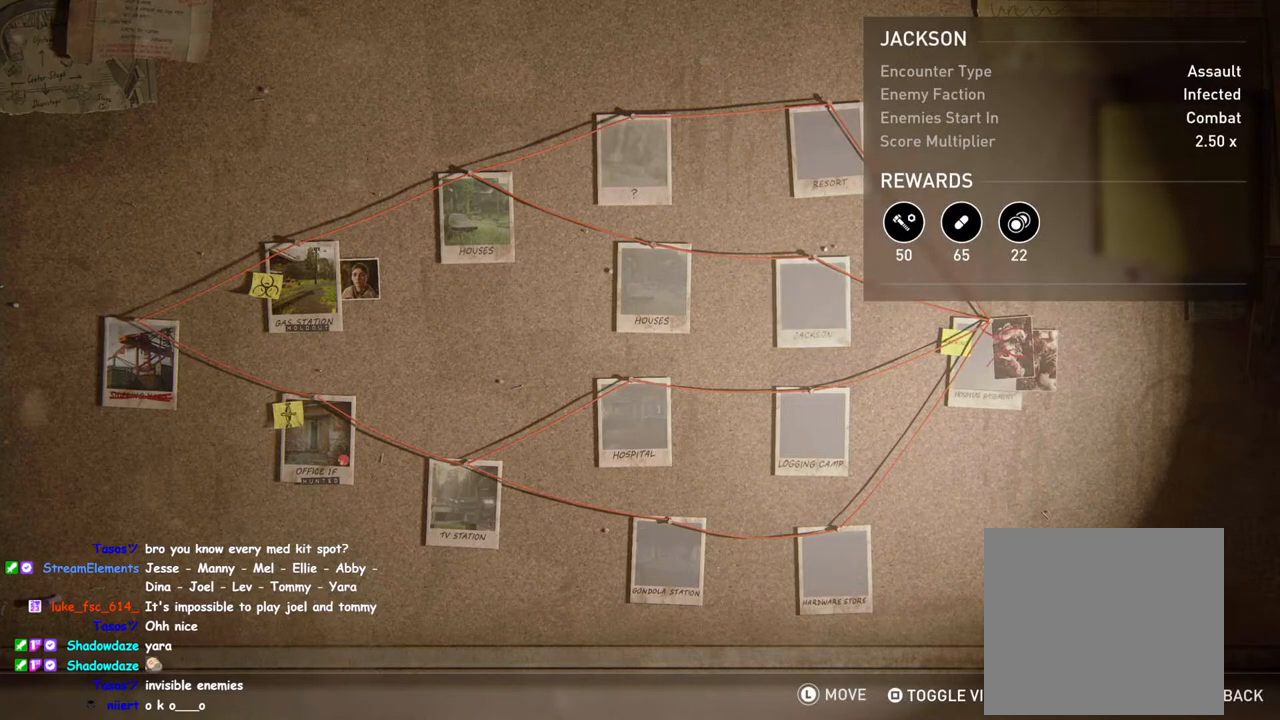
{"buttons": [], "left_stick": "center", "right_stick": "center", "events": [[83, "DPAD_DOWN", "up"]]}
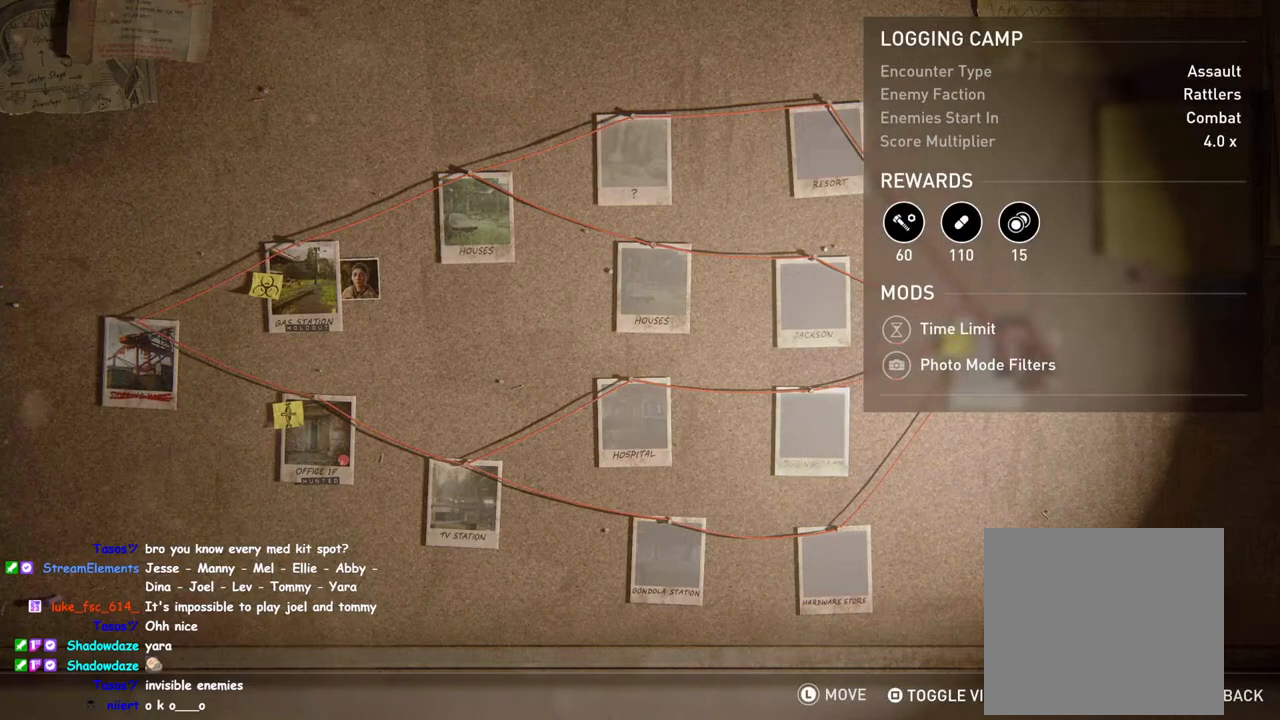
{"buttons": [], "left_stick": "center", "right_stick": "center", "events": [[17, "DPAD_UP", "down"], [133, "DPAD_UP", "up"]]}